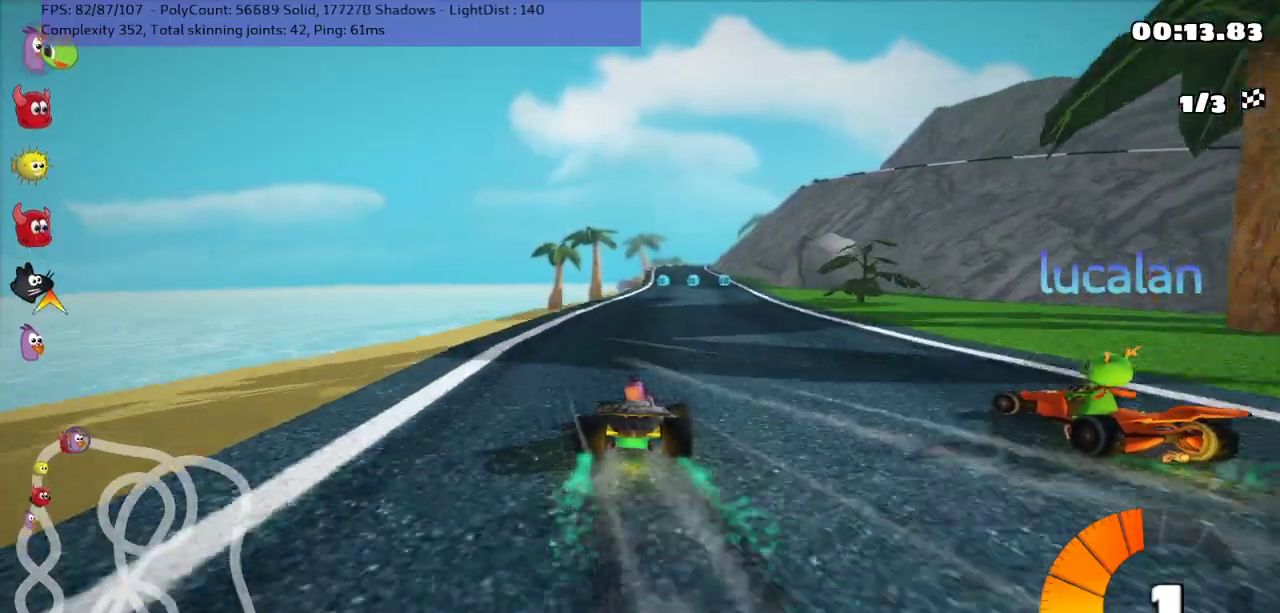
Gameplay with keyboard; each line is a JSON object with the keys held at the frame after it. "events" lists presses ("down") and releases ("up") of ".", "/", "alt_r", "b", "comma", "ctrl_r", "down", "g", "h", "j", "k", "l", "left", "m", "n", "quote", "return", "right", "semicolon", "shift_r", "space", "super" and "up" between this image and that frame as [ms after this image, input, new state], when the widget could be followed in between. No other keys are recorded. Mouse input is not recorded.
{"keys": ["left", "m", "right", "up"], "events": []}
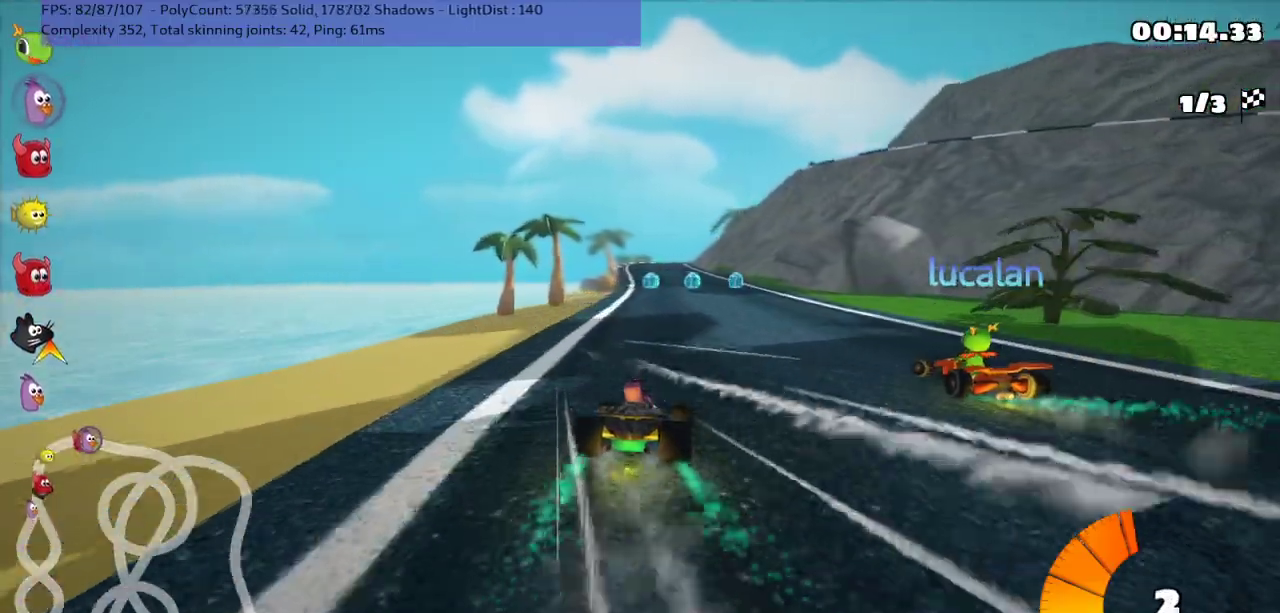
{"keys": ["left", "m", "right", "up"], "events": []}
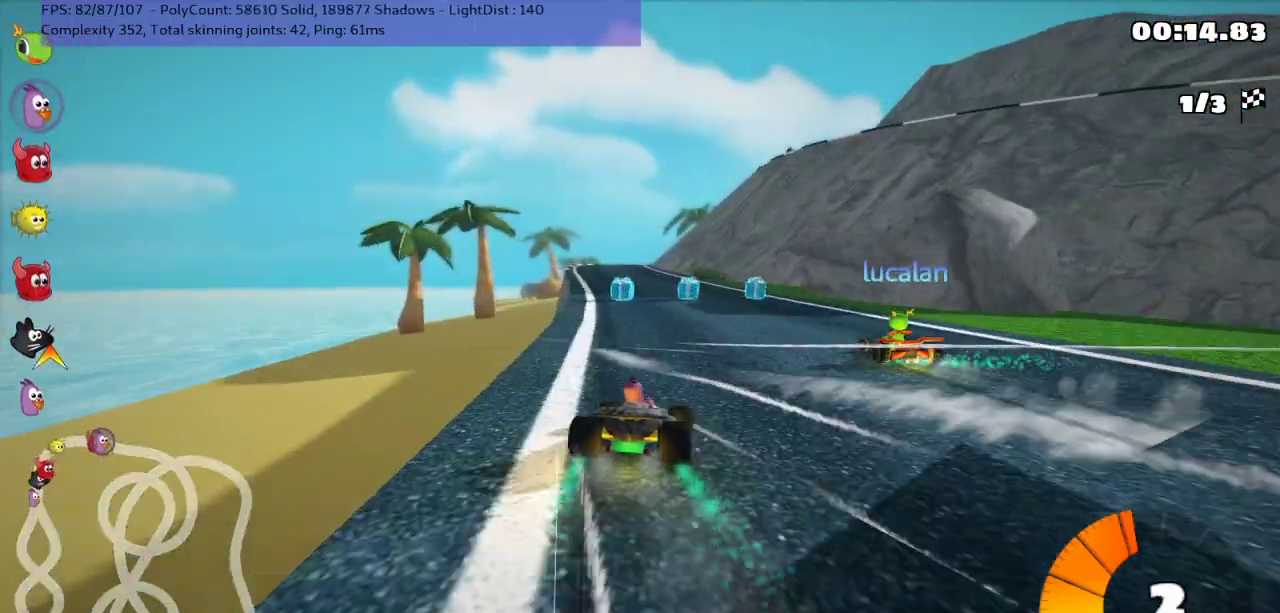
{"keys": ["up"], "events": [[250, "m", "up"], [283, "right", "up"], [333, "left", "up"]]}
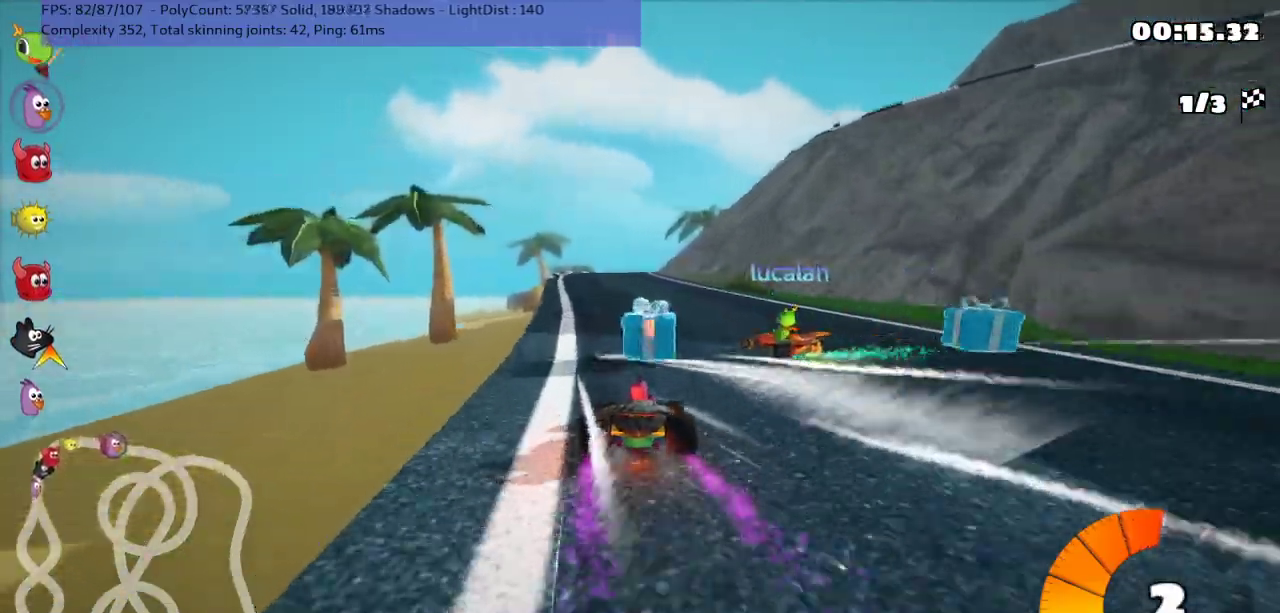
{"keys": ["m", "right", "up"], "events": [[133, "left", "down"], [450, "left", "up"], [483, "m", "down"], [483, "right", "down"]]}
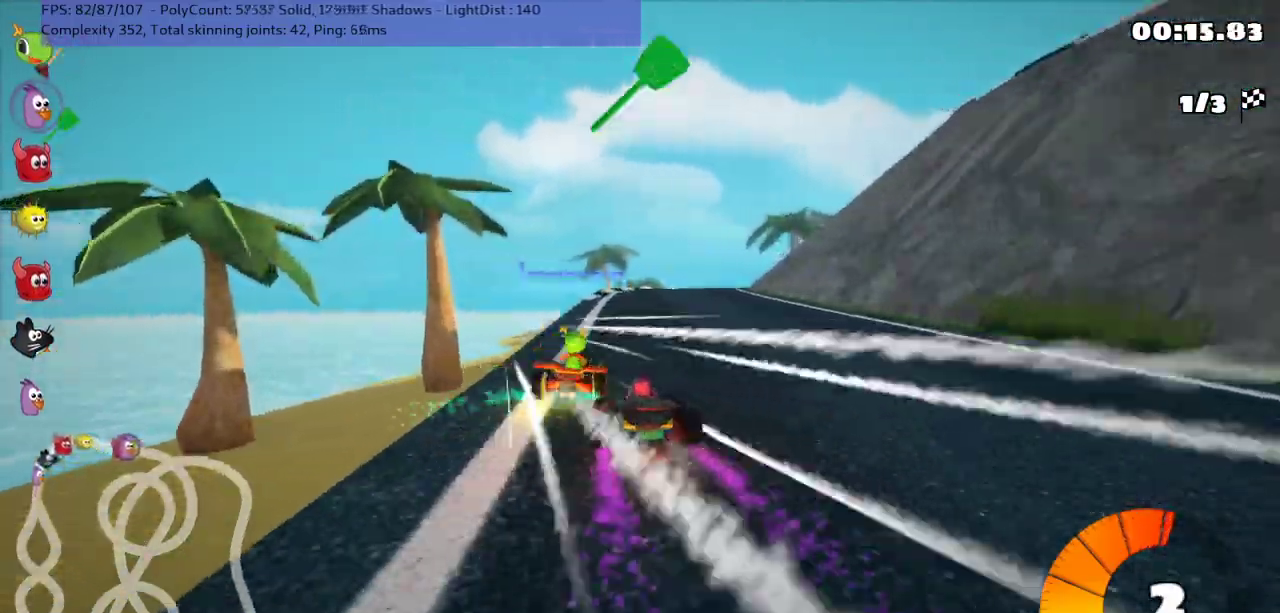
{"keys": ["left", "m", "up"], "events": [[83, "left", "down"], [133, "right", "up"], [167, "space", "down"], [267, "right", "down"], [350, "space", "up"], [417, "right", "up"]]}
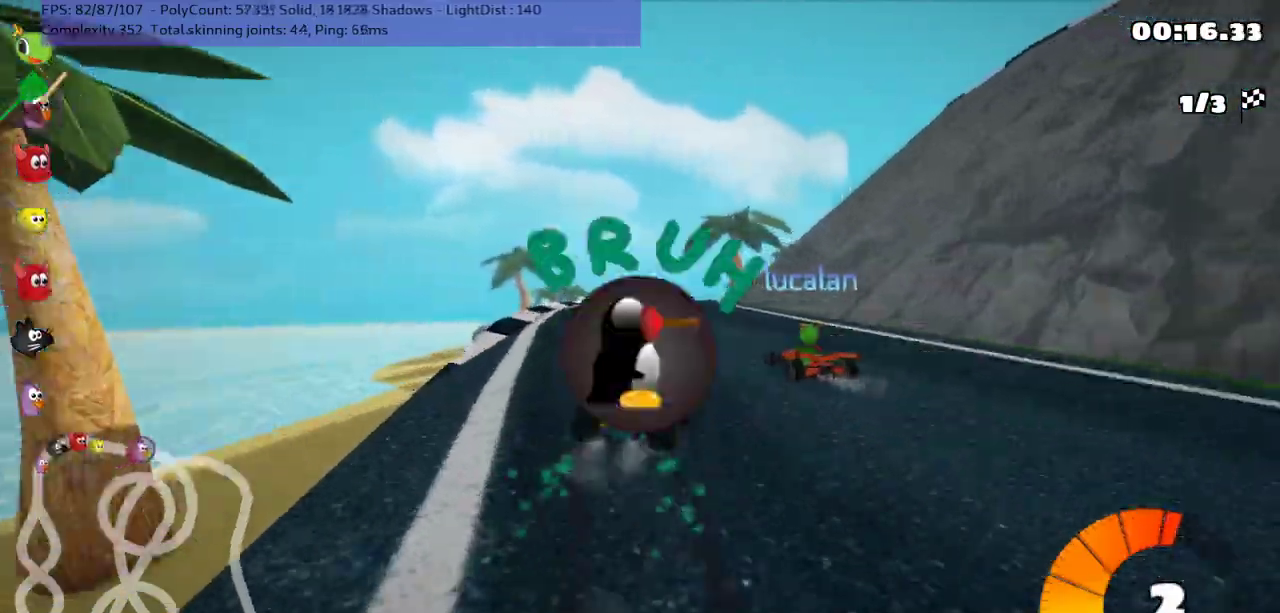
{"keys": ["left", "m", "up"], "events": [[267, "right", "down"], [400, "right", "up"]]}
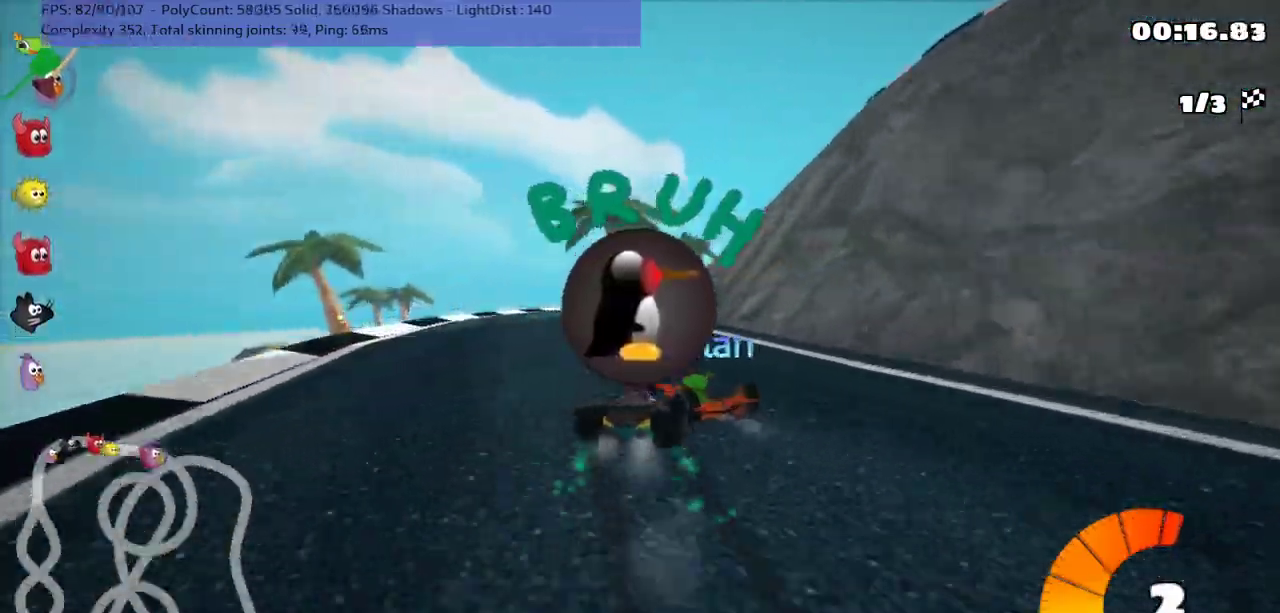
{"keys": ["left", "m", "right", "up"], "events": [[317, "right", "down"]]}
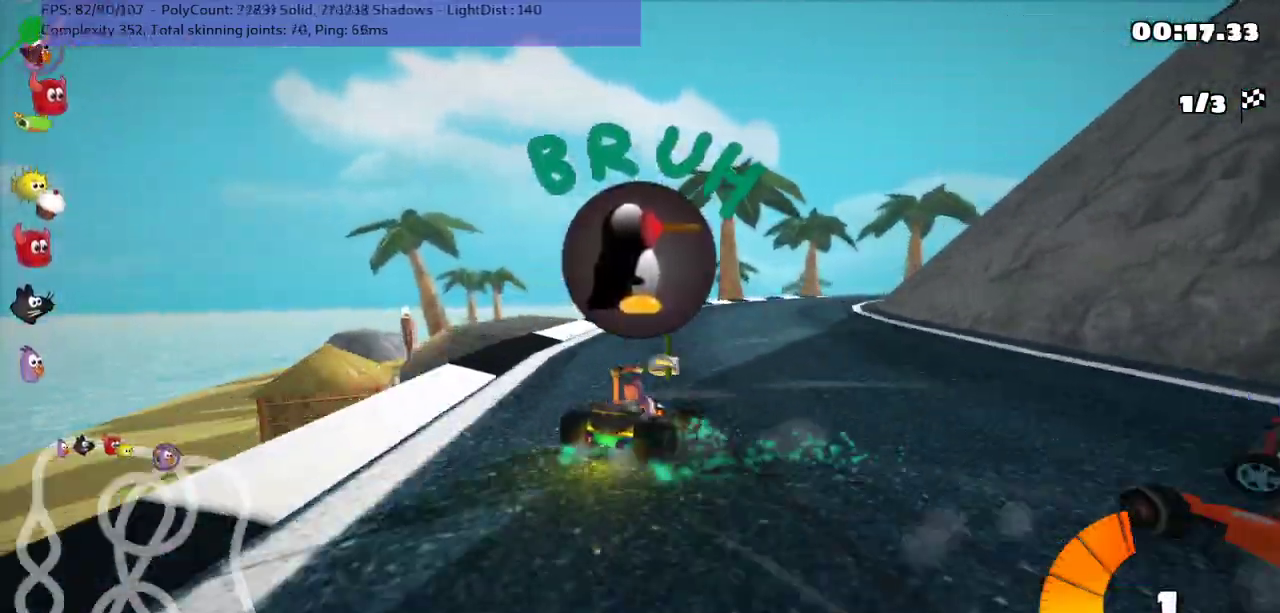
{"keys": ["left", "up"], "events": [[33, "m", "up"], [67, "left", "up"], [167, "right", "up"], [267, "left", "down"], [317, "left", "up"], [450, "left", "down"]]}
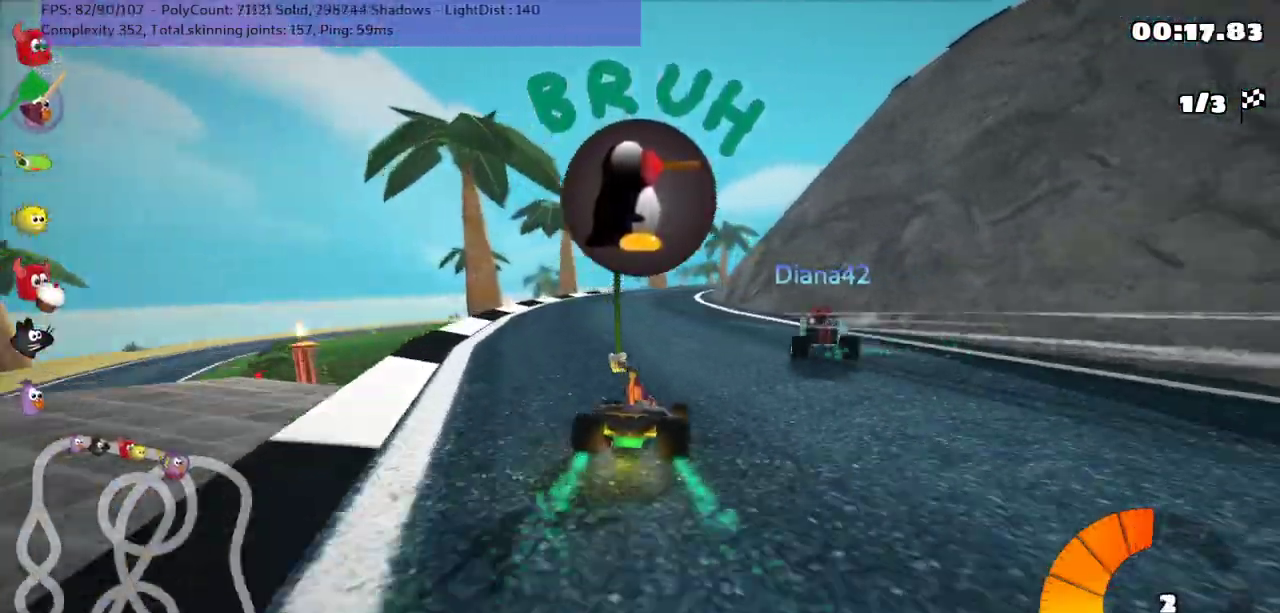
{"keys": ["left", "m", "up"], "events": [[200, "left", "up"], [200, "m", "down"], [233, "right", "down"], [300, "left", "down"], [350, "right", "up"]]}
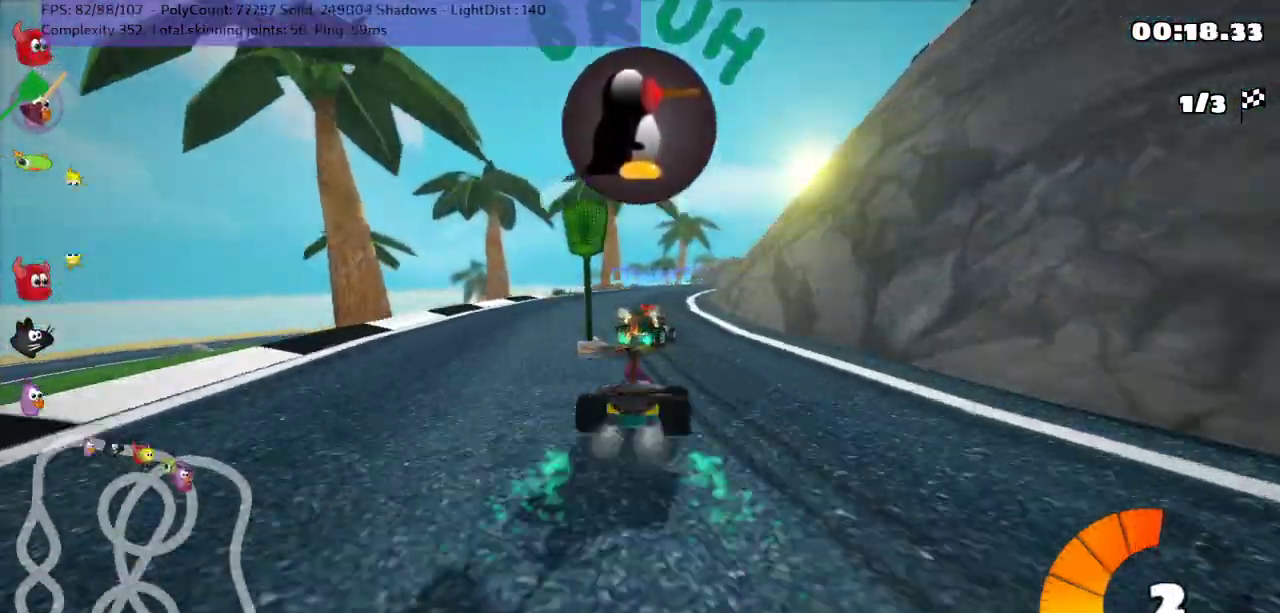
{"keys": ["left", "m", "up"], "events": []}
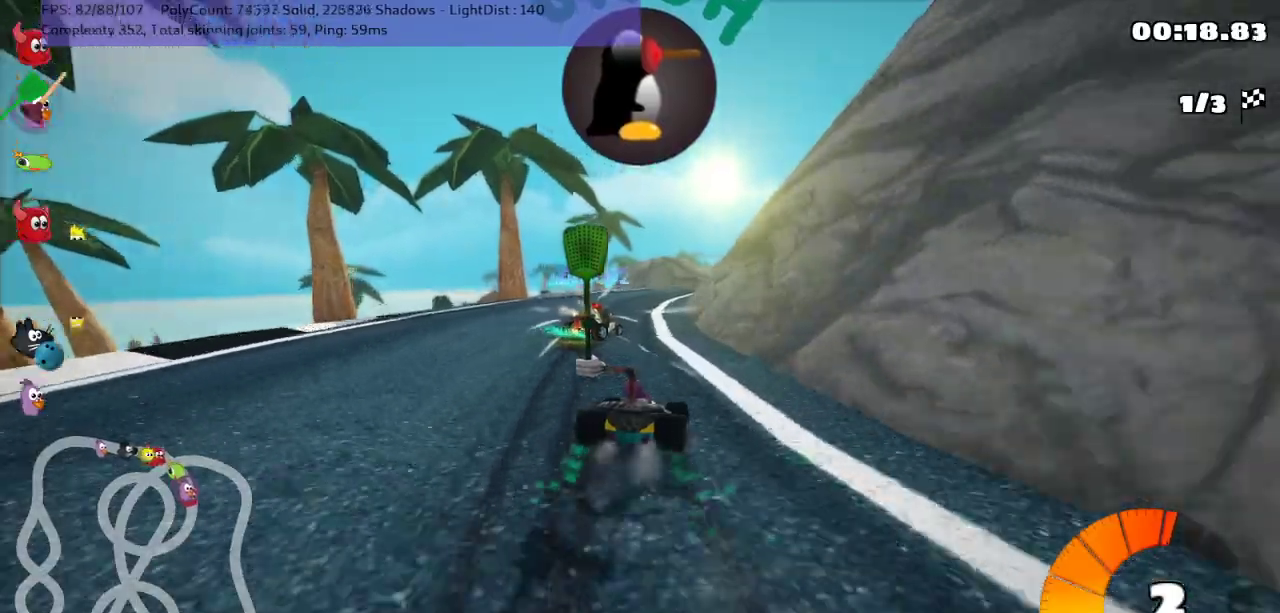
{"keys": ["left", "m", "up"], "events": [[200, "right", "down"], [350, "right", "up"]]}
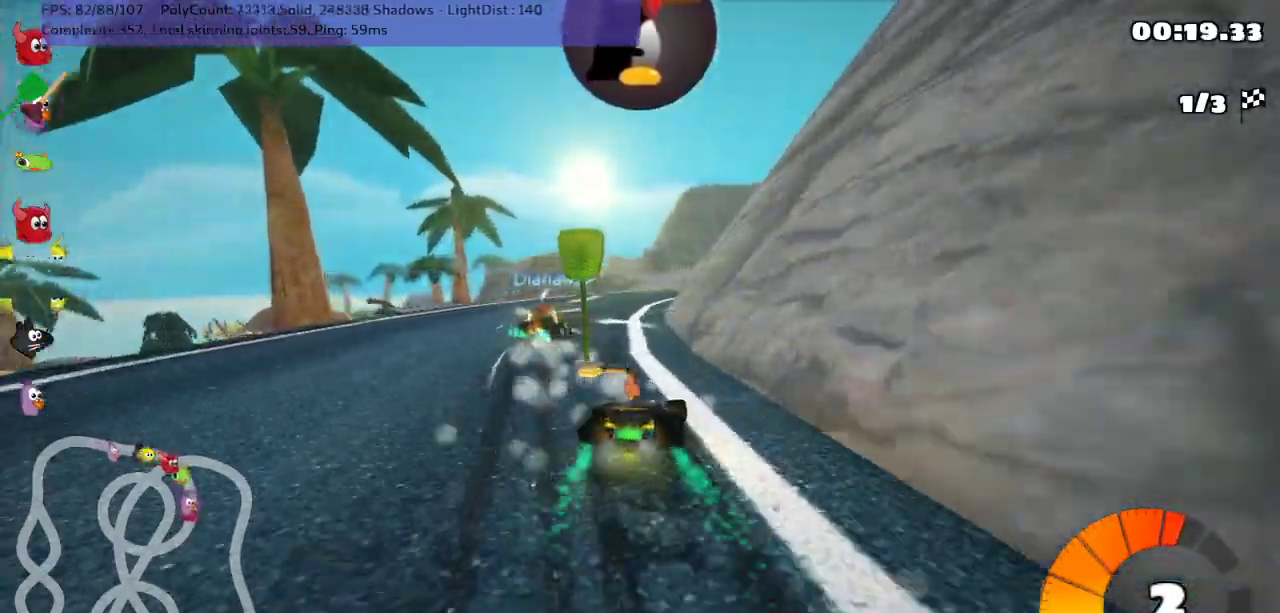
{"keys": ["m", "right", "up"], "events": [[183, "right", "down"], [400, "left", "up"]]}
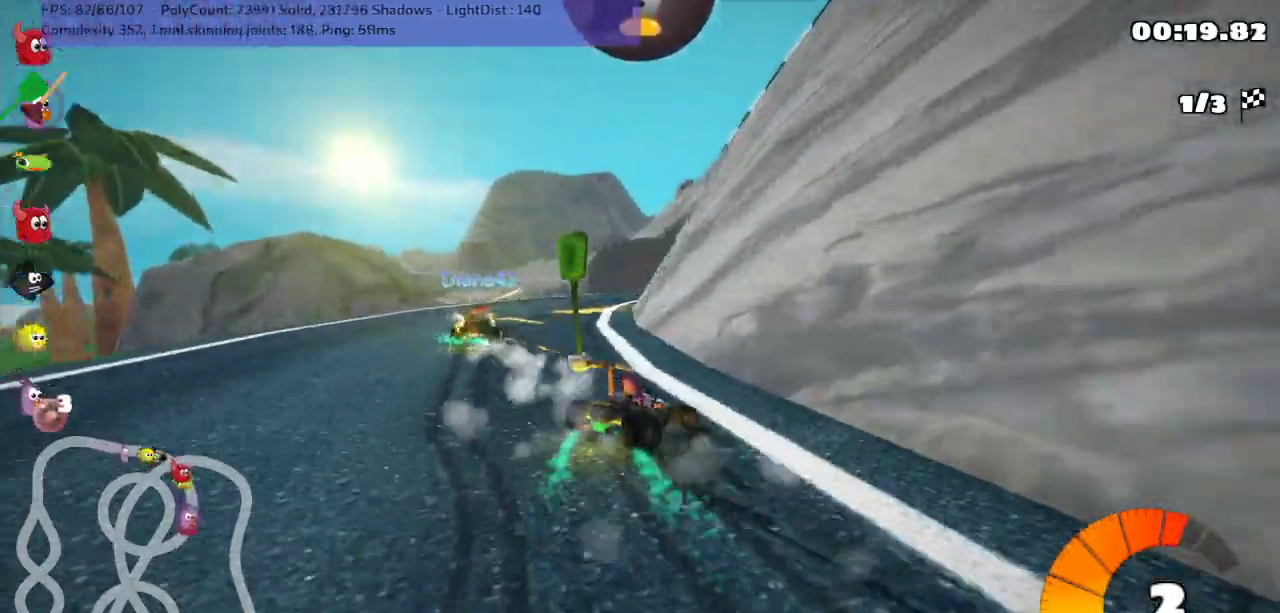
{"keys": ["left", "up"], "events": [[33, "right", "up"], [100, "left", "down"], [100, "m", "up"], [217, "left", "up"], [283, "left", "down"]]}
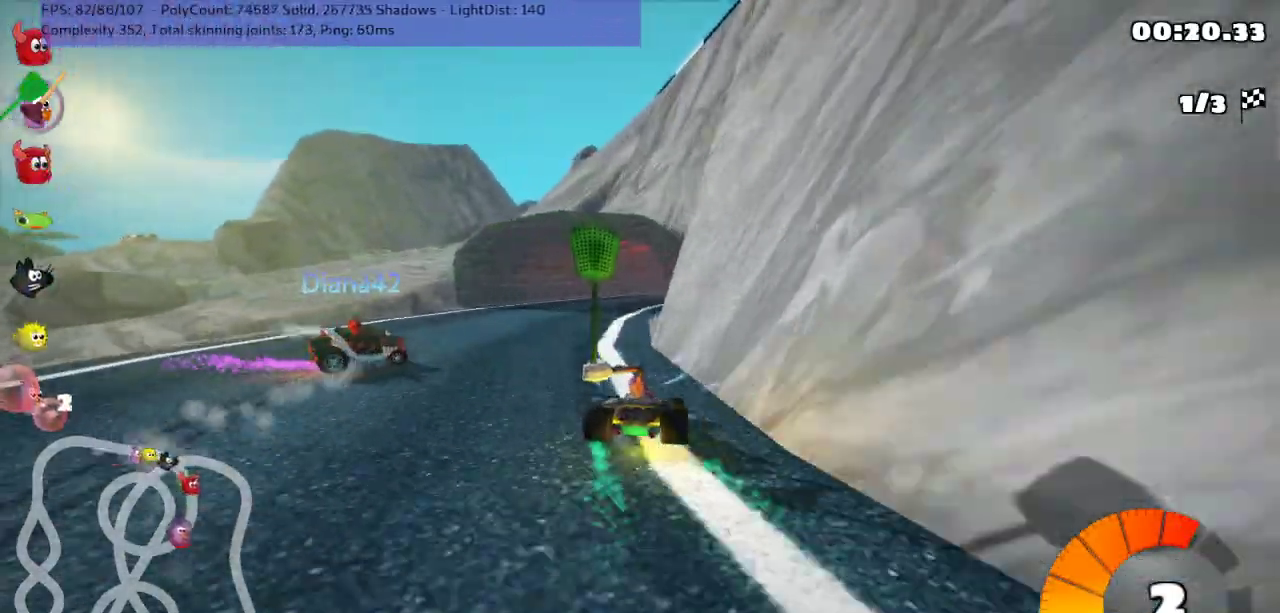
{"keys": ["right", "up"], "events": [[100, "left", "up"], [267, "m", "down"], [267, "right", "down"], [433, "m", "up"]]}
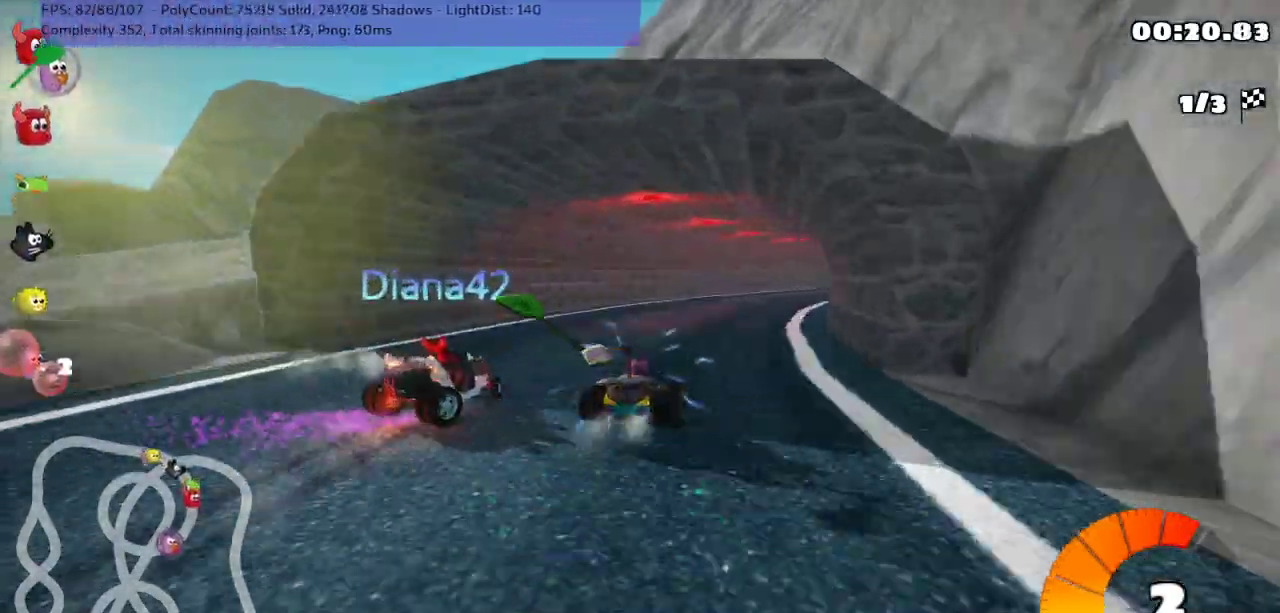
{"keys": ["left", "right", "up"], "events": [[150, "right", "up"], [283, "left", "down"], [500, "right", "down"]]}
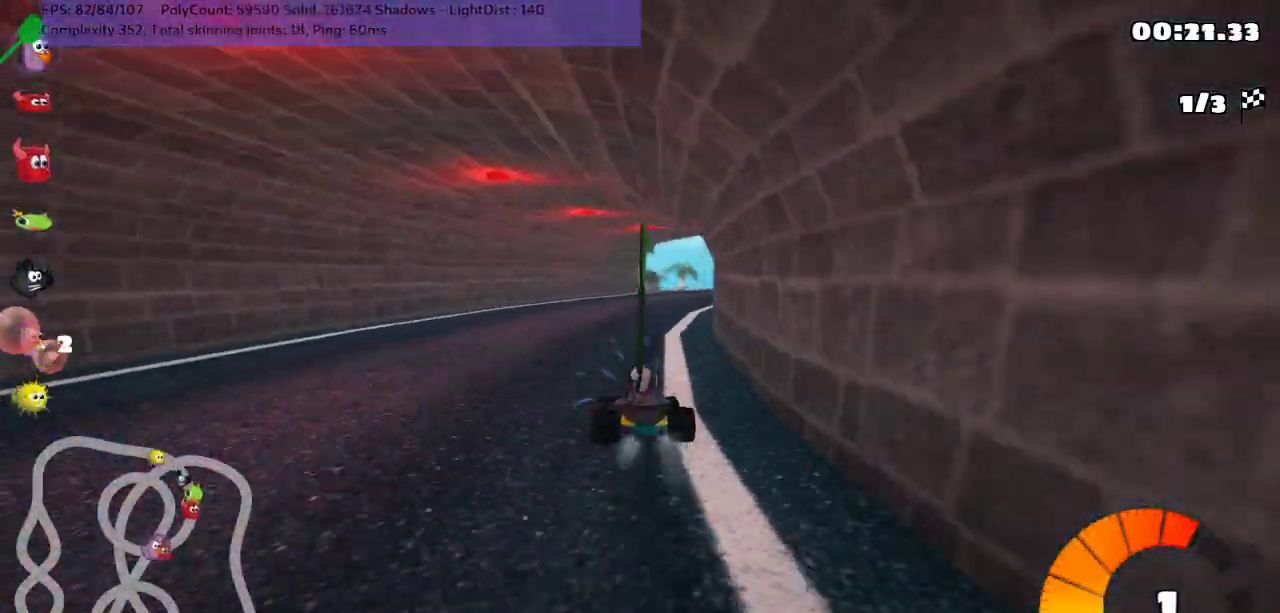
{"keys": ["m", "right", "up"], "events": [[33, "left", "up"], [33, "m", "down"]]}
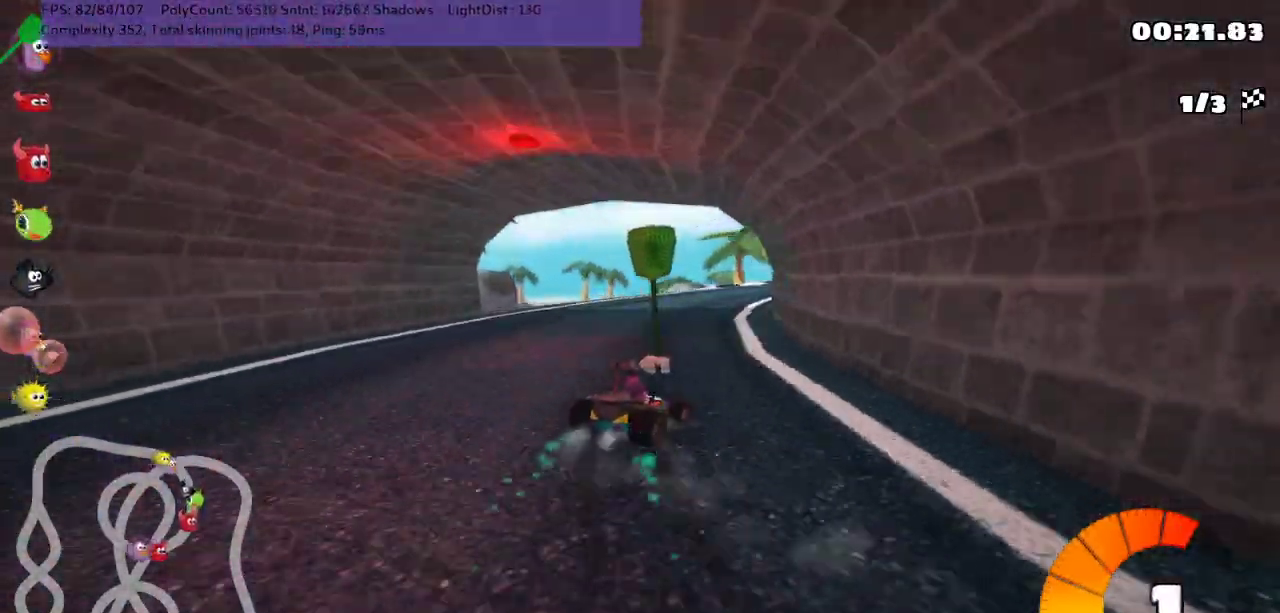
{"keys": ["m", "right", "up"], "events": [[100, "left", "down"], [233, "left", "up"]]}
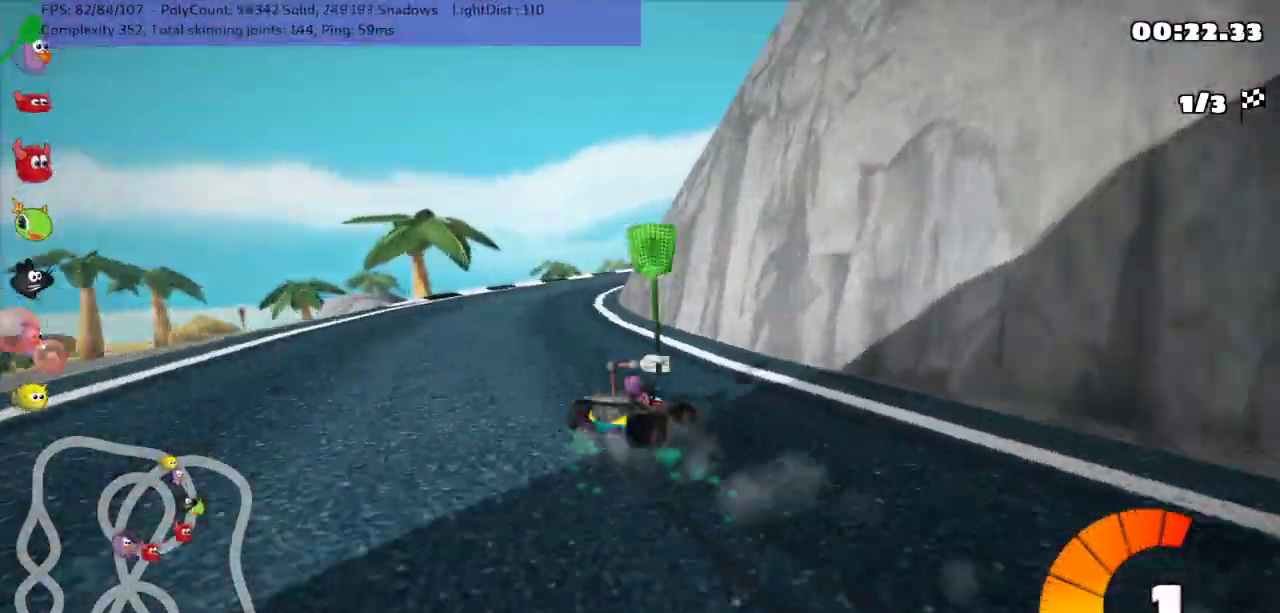
{"keys": ["m", "right", "up"], "events": [[67, "left", "down"], [417, "left", "up"]]}
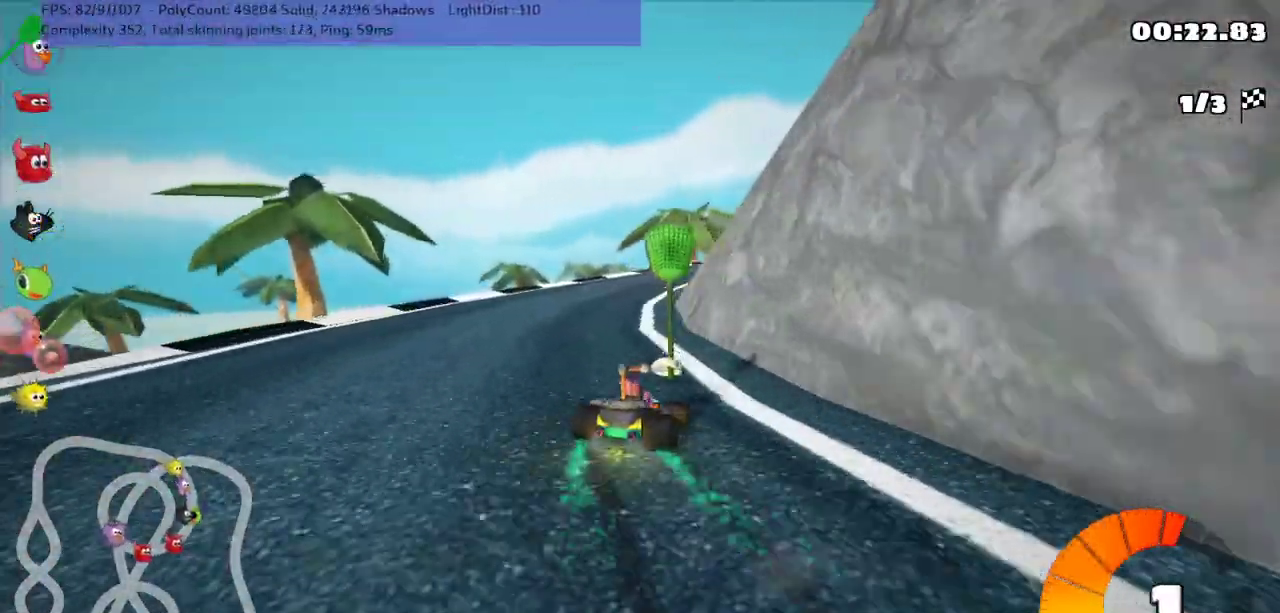
{"keys": ["left", "m", "right", "up"], "events": [[217, "left", "down"], [400, "left", "up"], [500, "left", "down"]]}
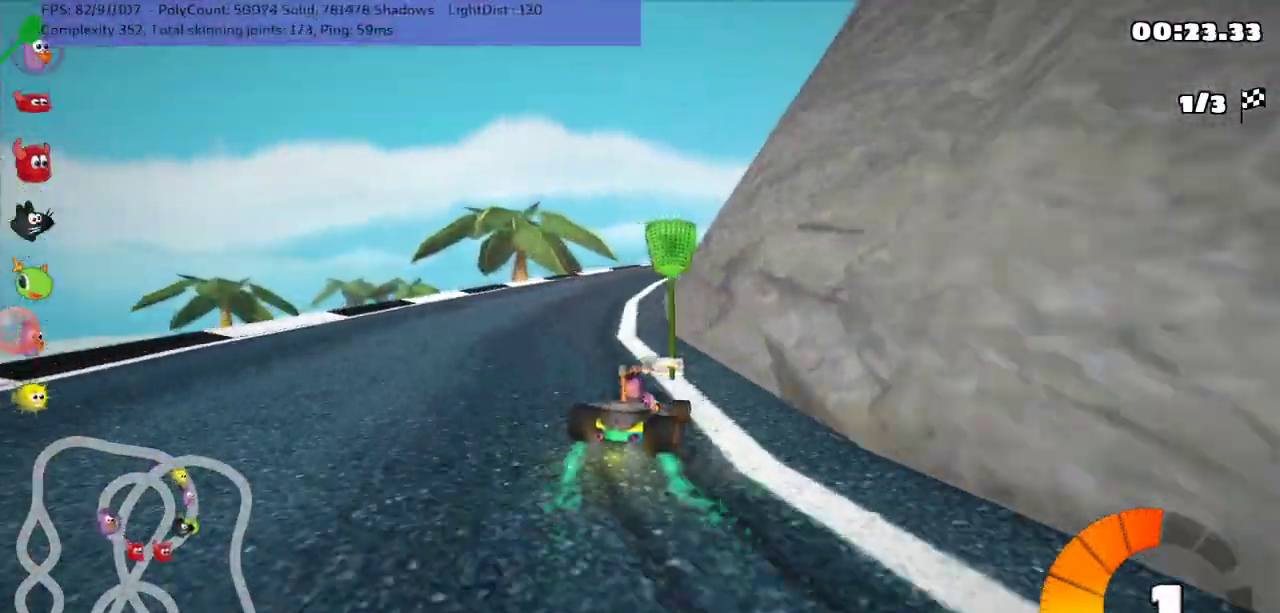
{"keys": ["m", "right", "up"], "events": [[100, "left", "up"]]}
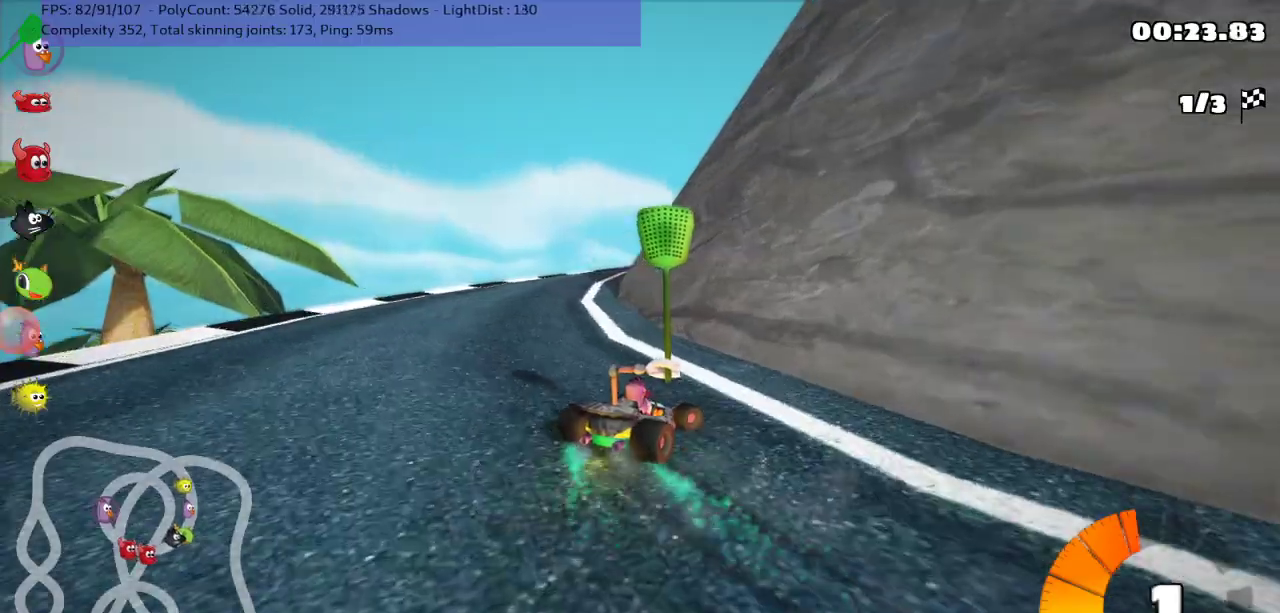
{"keys": ["left", "m", "right", "up"], "events": [[217, "left", "down"]]}
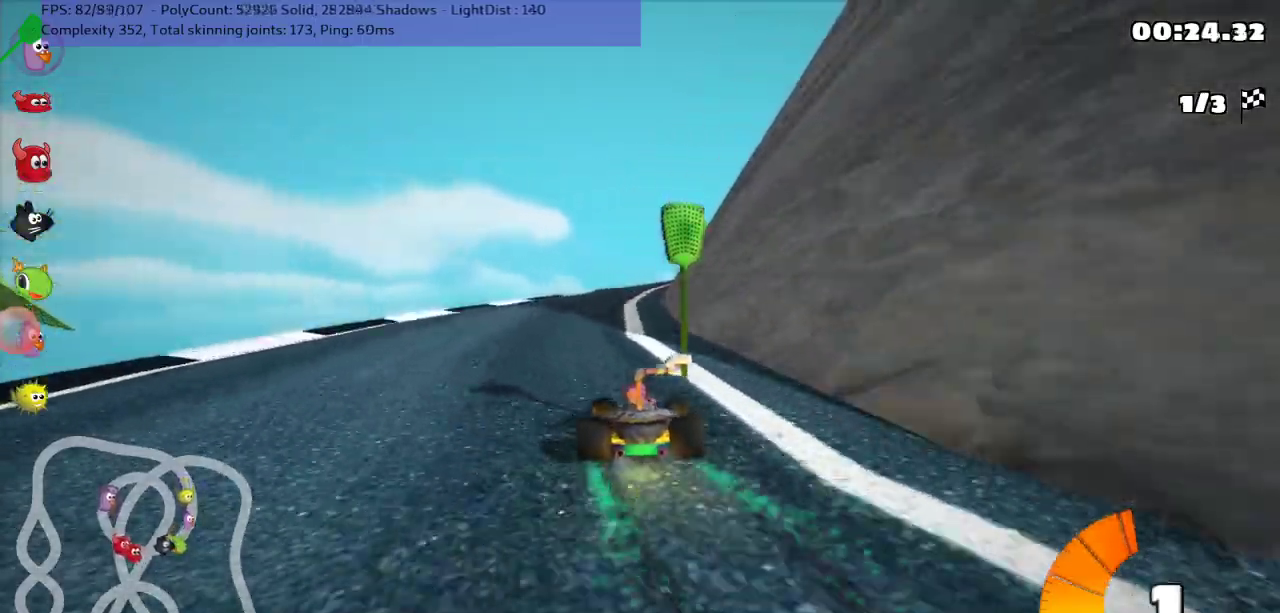
{"keys": ["up"], "events": [[100, "left", "up"], [350, "right", "up"], [417, "m", "up"]]}
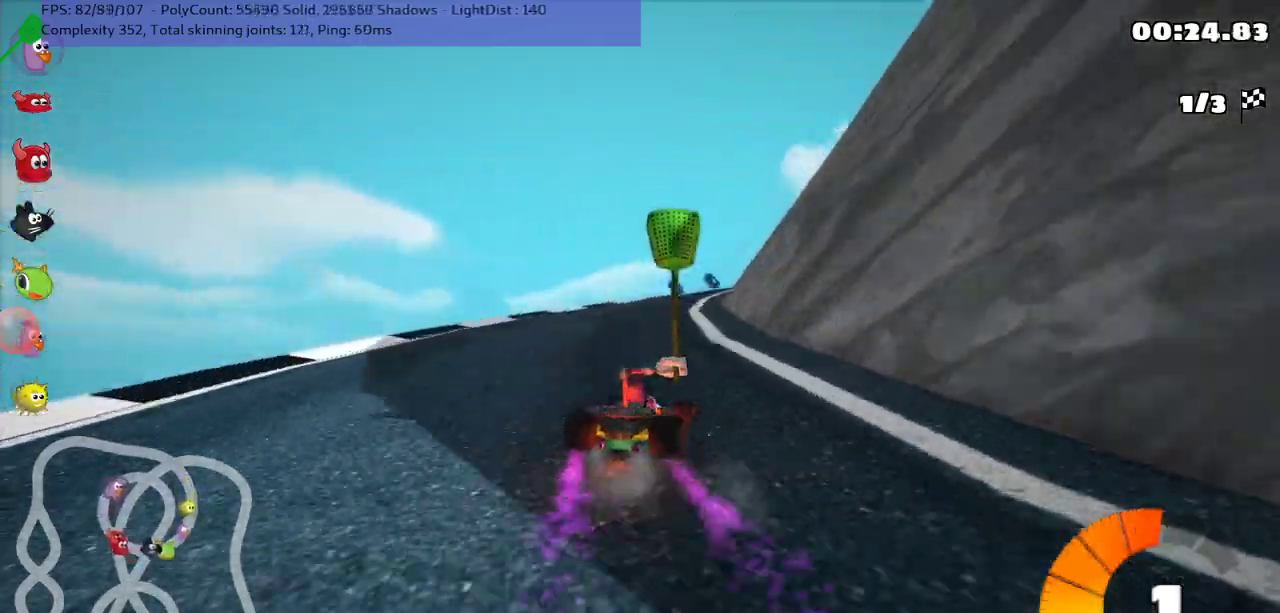
{"keys": ["m", "right", "up"], "events": [[467, "m", "down"], [467, "right", "down"]]}
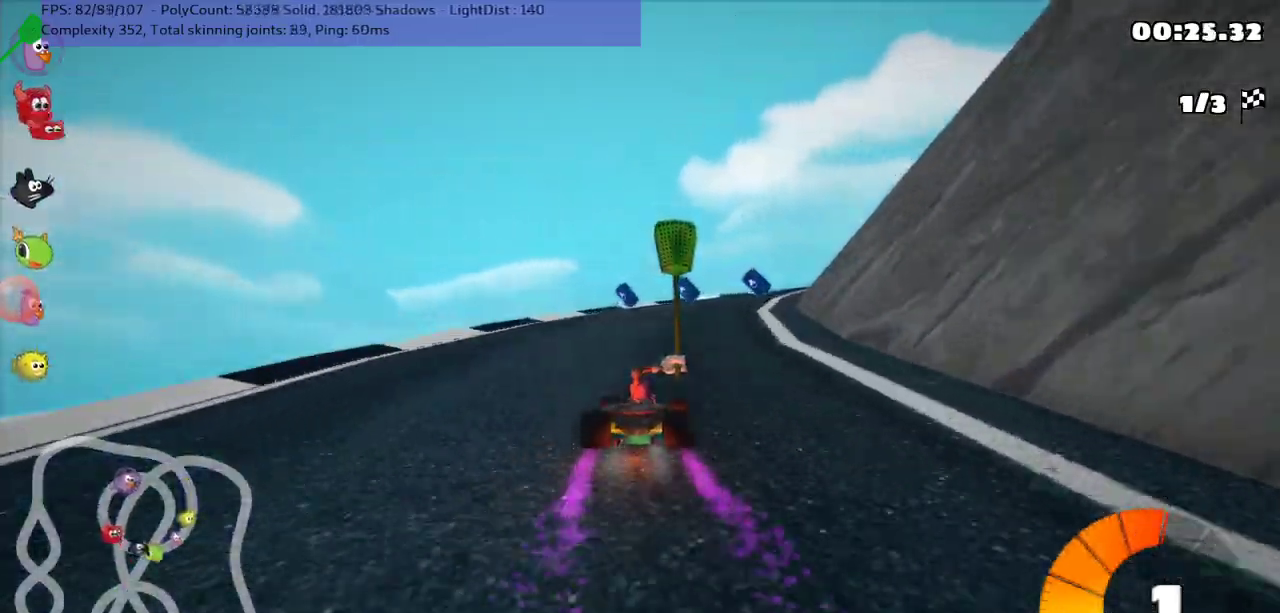
{"keys": ["m", "right", "up"], "events": [[300, "left", "down"], [350, "right", "up"], [417, "right", "down"], [450, "left", "up"]]}
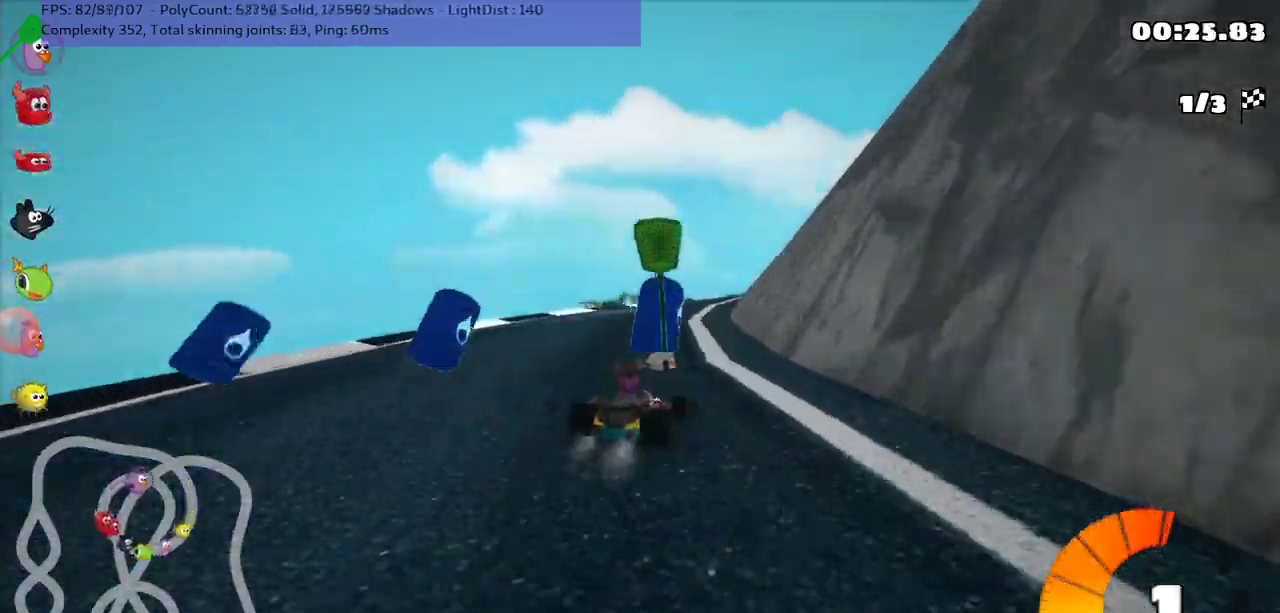
{"keys": ["left", "m", "right", "up"], "events": [[150, "left", "down"], [267, "left", "up"], [400, "left", "down"]]}
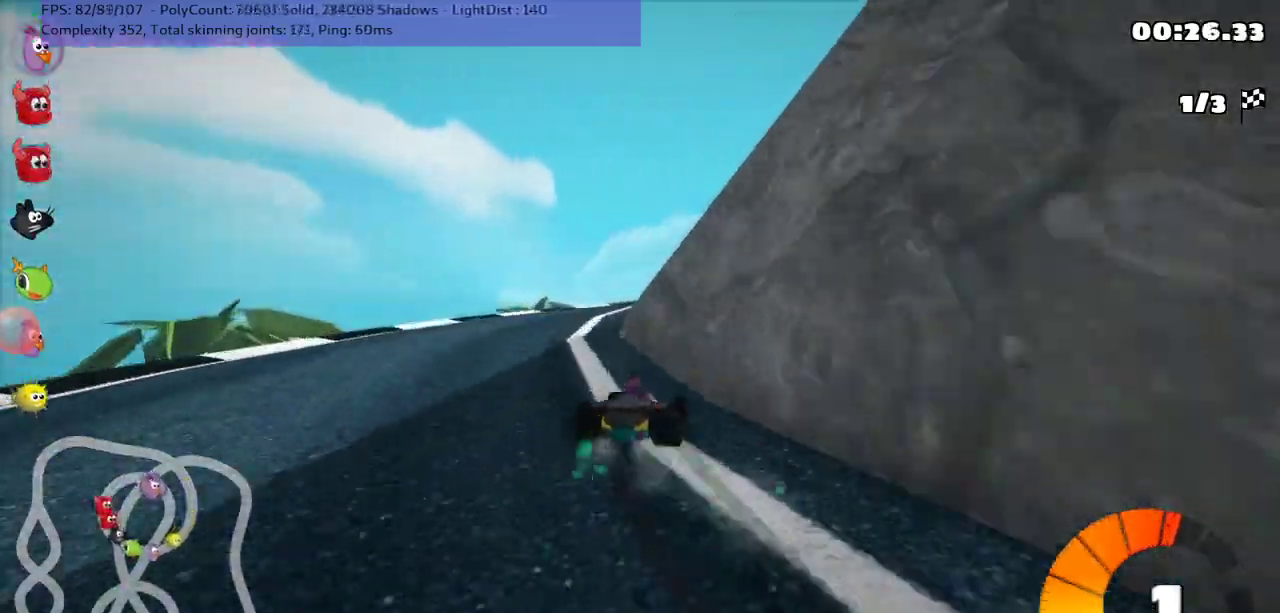
{"keys": ["m", "right", "up"], "events": [[83, "left", "up"]]}
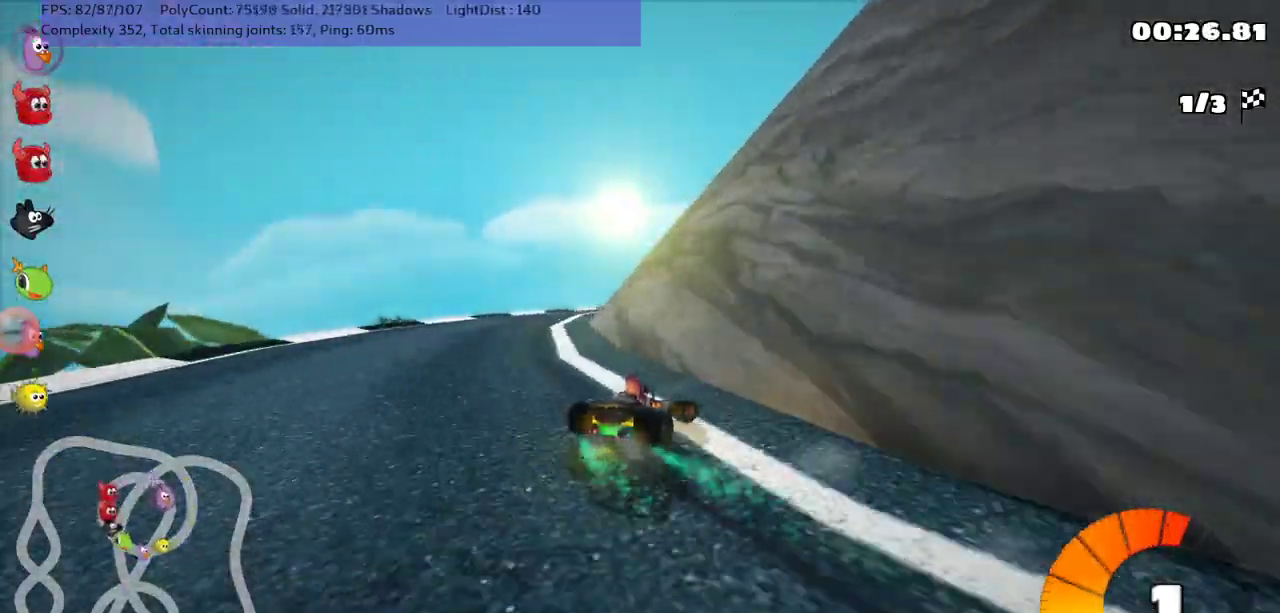
{"keys": ["m", "right", "up"], "events": []}
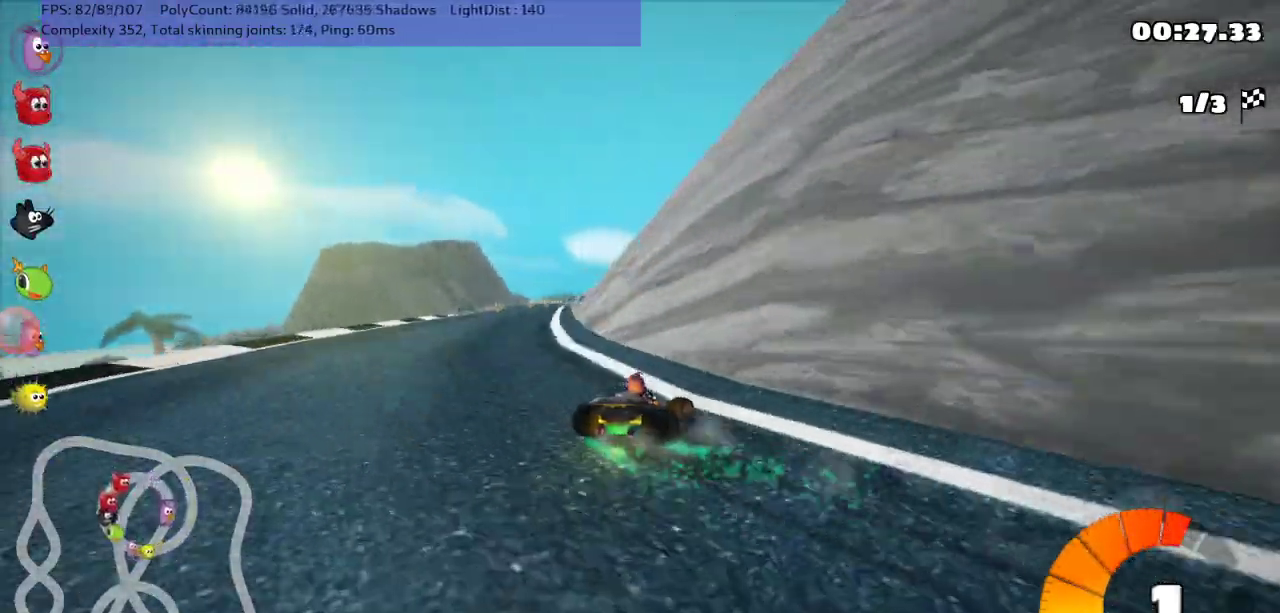
{"keys": ["left", "m", "right", "up"], "events": [[117, "left", "down"]]}
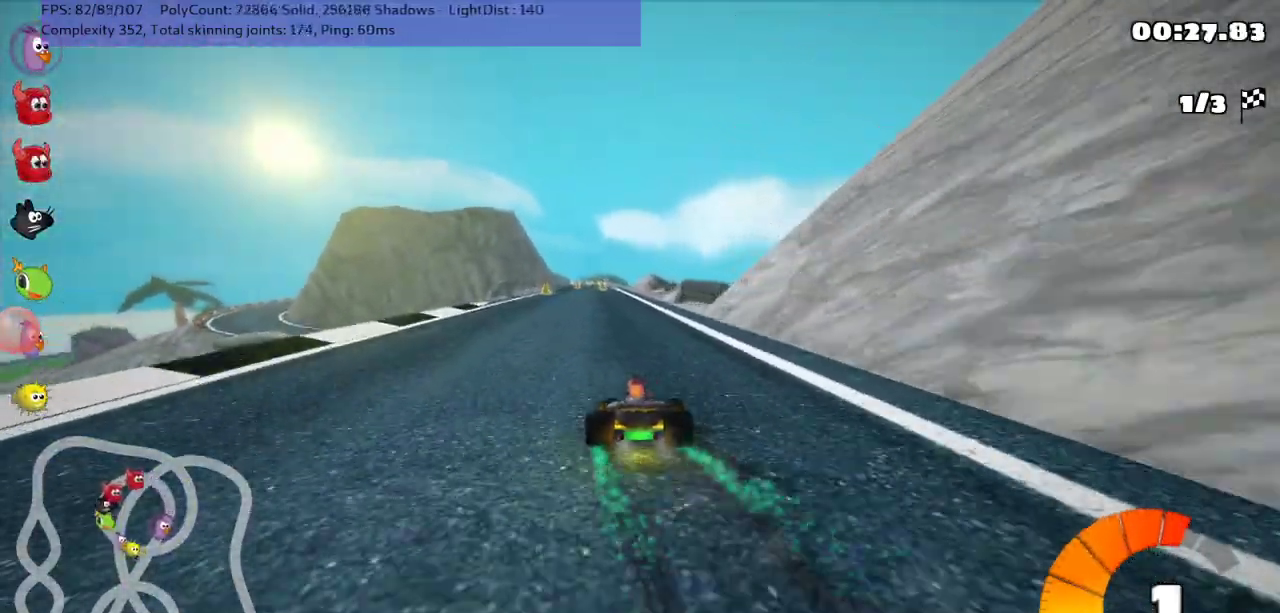
{"keys": ["left", "m", "up"], "events": [[400, "right", "up"]]}
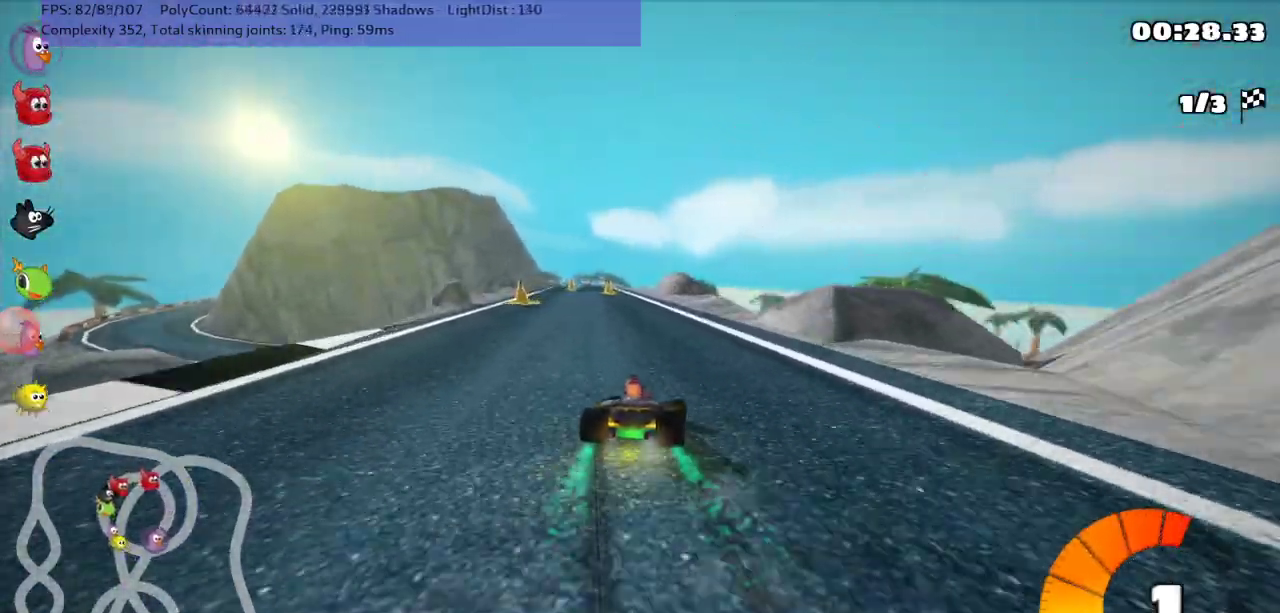
{"keys": ["left", "up"], "events": [[333, "m", "up"], [333, "n", "down"], [450, "n", "up"]]}